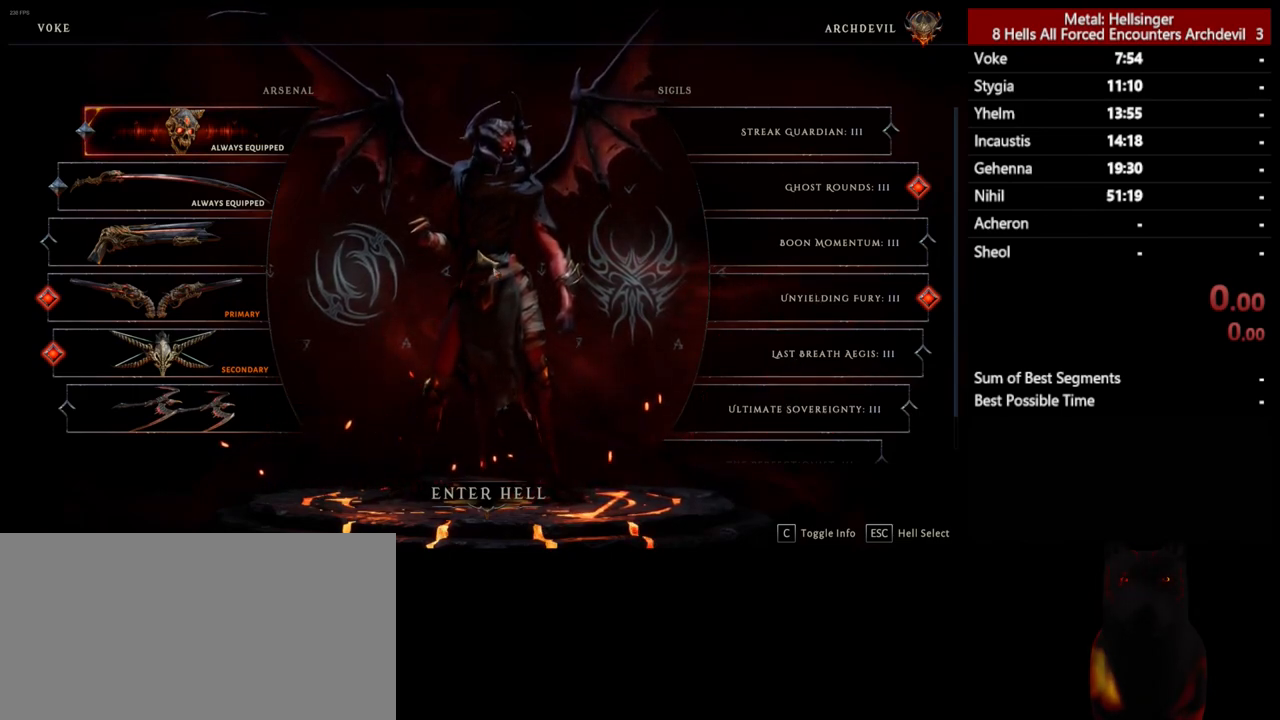
Gameplay with keyboard and mouse; each line is a JSON object with the keys and mouse buttons held at the frame after it. "events" lists presses ("down") and releases ("up") of "1", "2", "3", "4", "5", "a", "alt", "b", "c", "ctrl", "d", "e", "f", "g", "q", "r", "s", "shift", "space", "t", "tab", "v", "w", "x", "z", "mouse_left", "mouse_wheel", "mouse_right", "mouse_mb4" and "mouse_mb5" between this image and that frame as [ms after this image, input, new state], when the widget could be followed in between. "mouse_left", "mouse_wheel", "mouse_right", "mouse_mb4", "mouse_mb5" = the "left", "wheel", "right", "mb4", "mb5" buttons of the "mouse" list. No other keys are recorded. "wheel" means that the mouse wheel is clicked or scrolled. Mouse movement is not recorded.
{"keys": [], "mouse": ["left"], "events": [[184, "mouse_left", "down"]]}
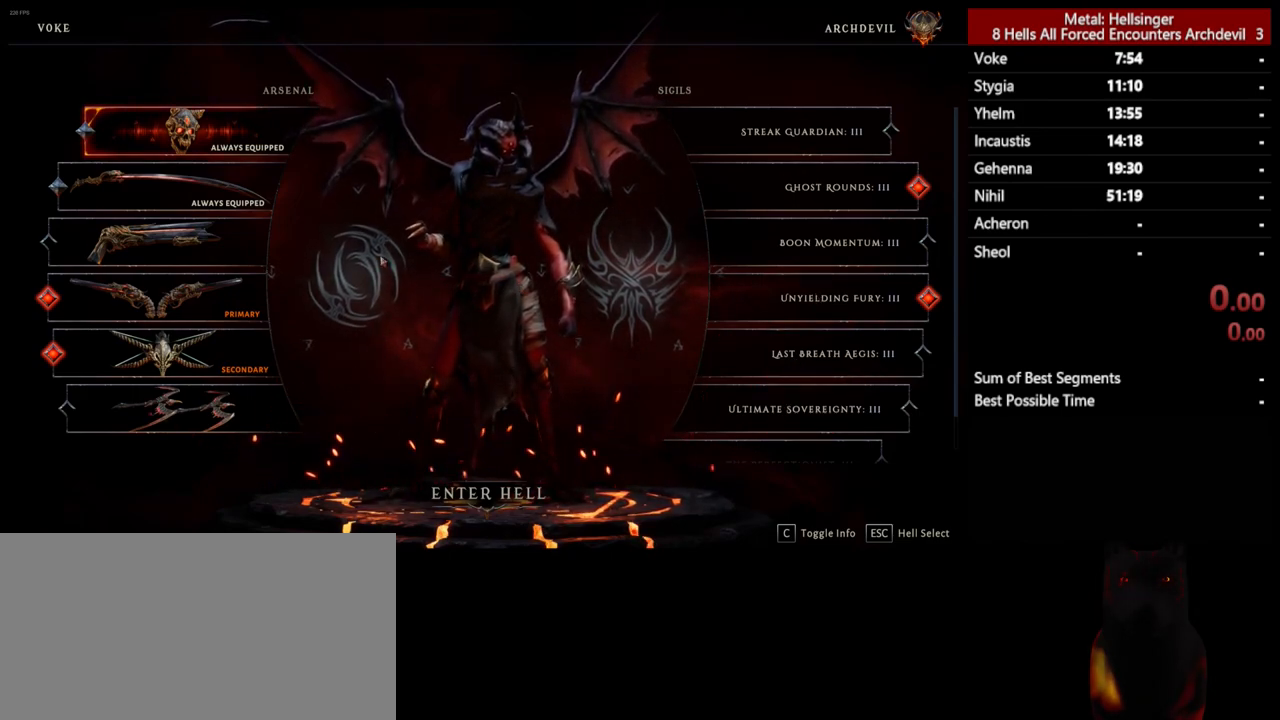
{"keys": [], "mouse": [], "events": [[84, "mouse_left", "up"]]}
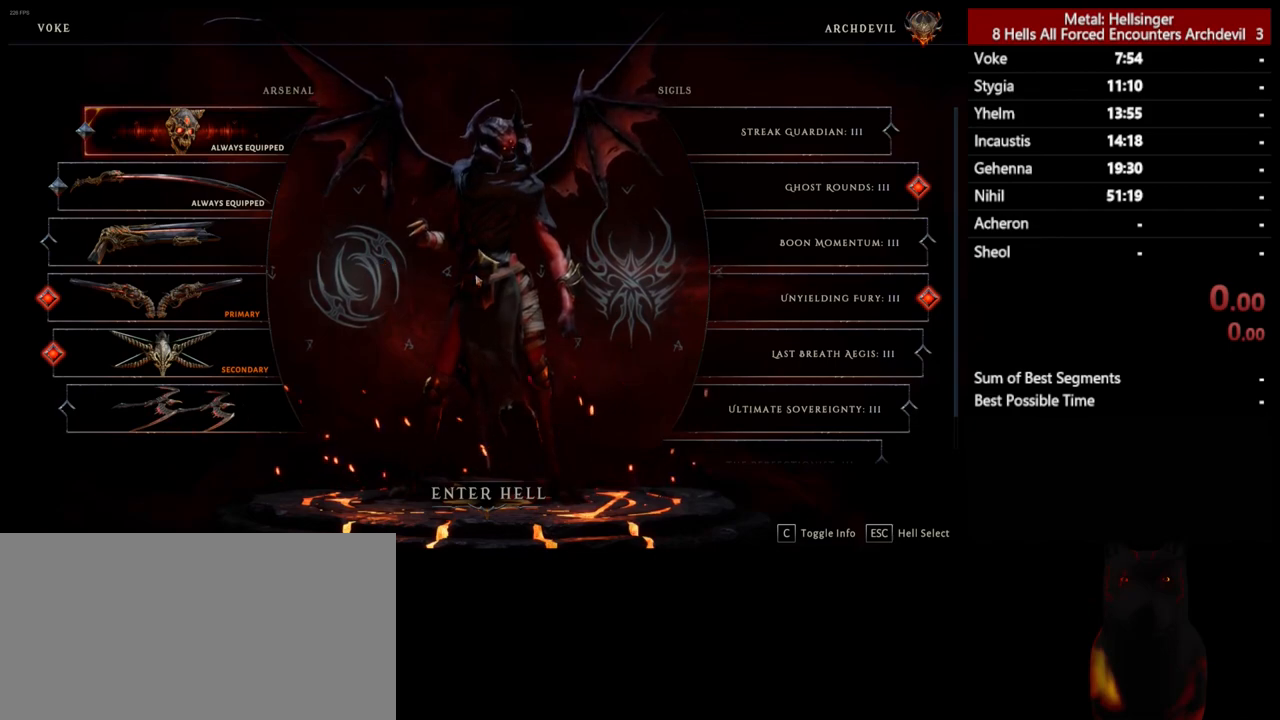
{"keys": [], "mouse": [], "events": []}
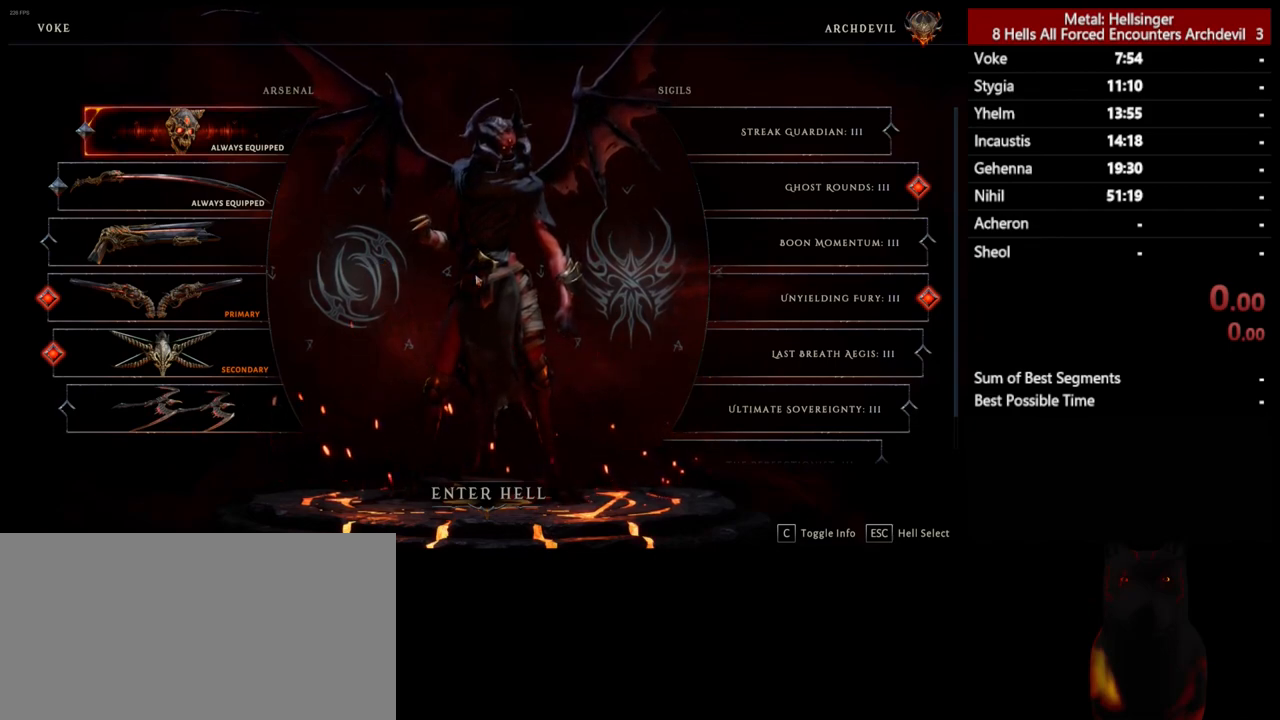
{"keys": [], "mouse": [], "events": []}
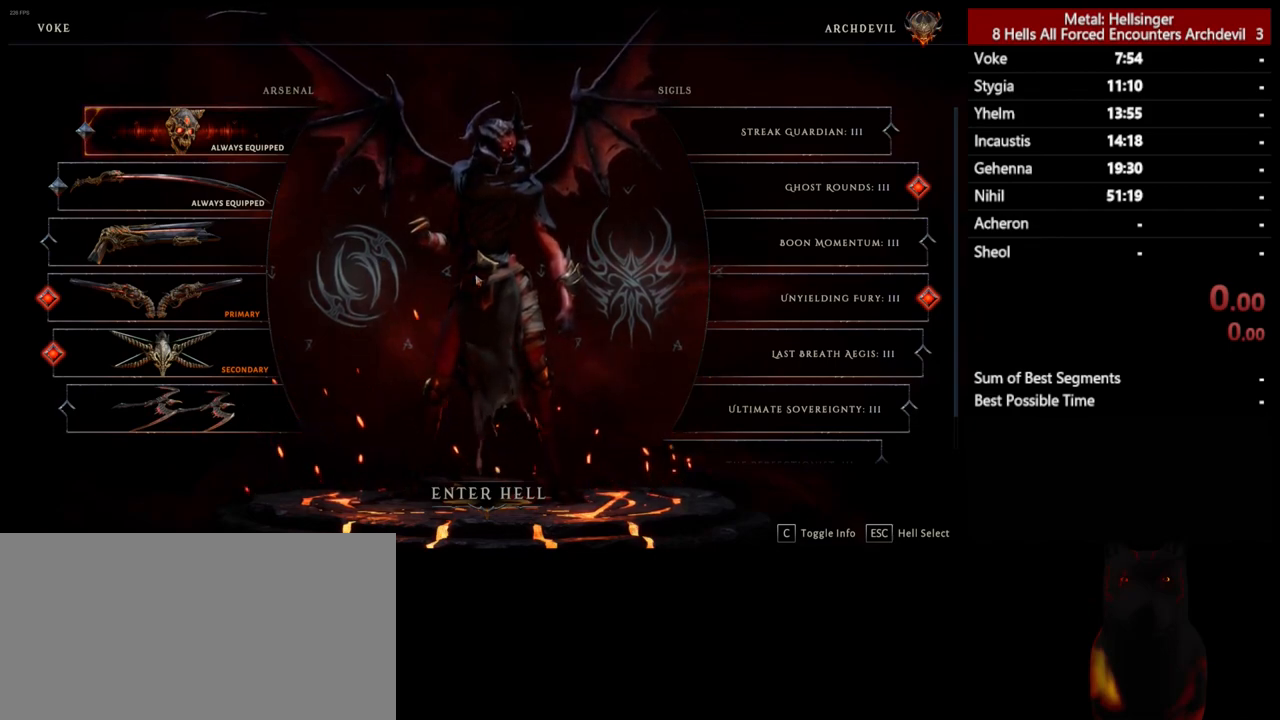
{"keys": [], "mouse": [], "events": []}
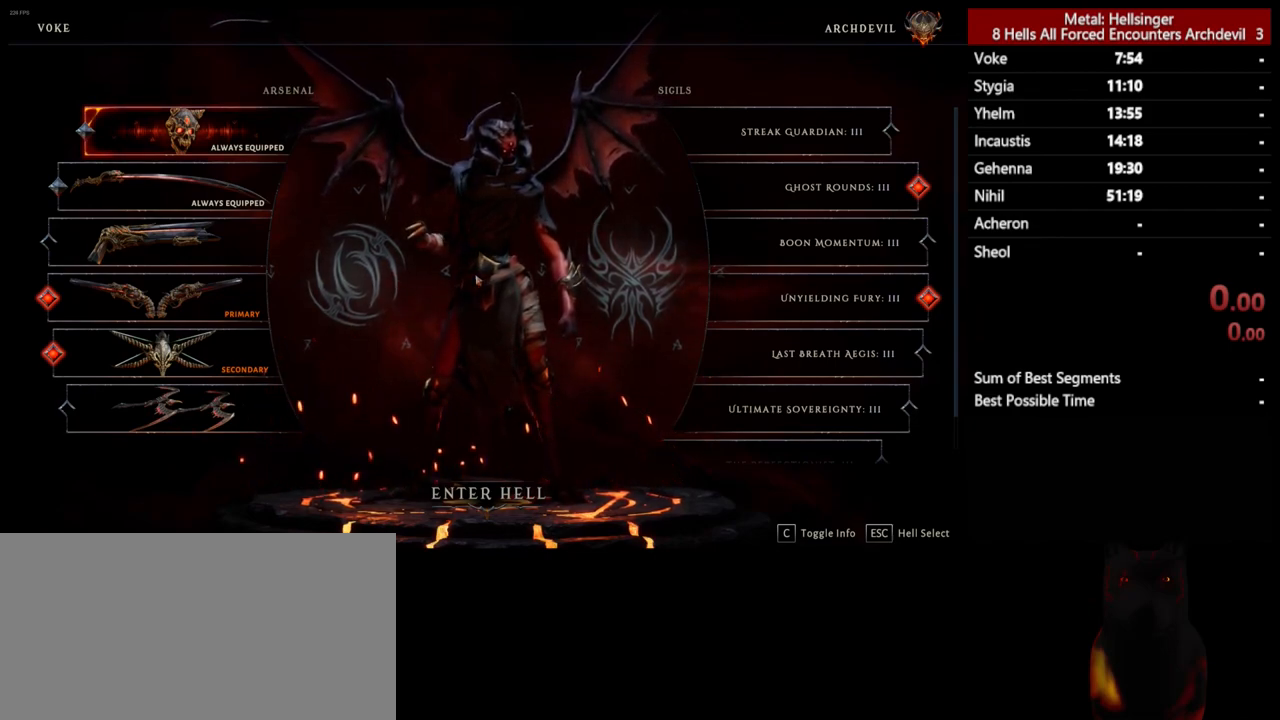
{"keys": [], "mouse": [], "events": []}
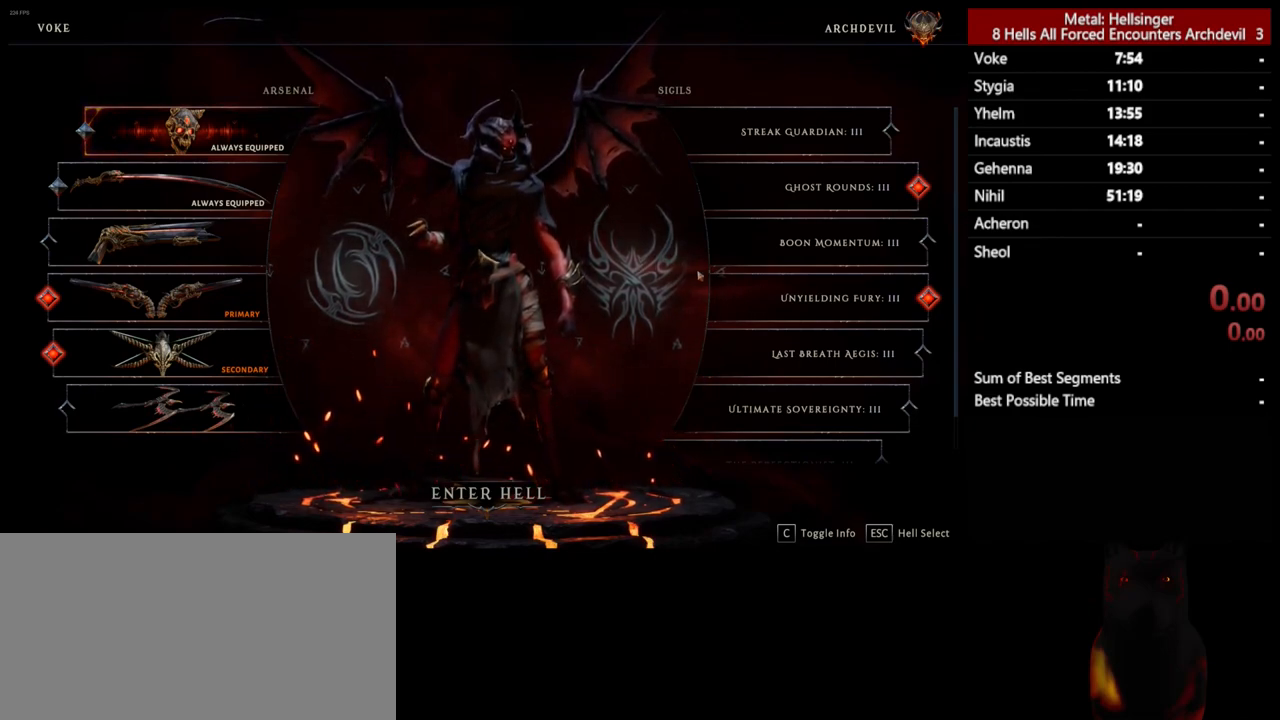
{"keys": [], "mouse": [], "events": []}
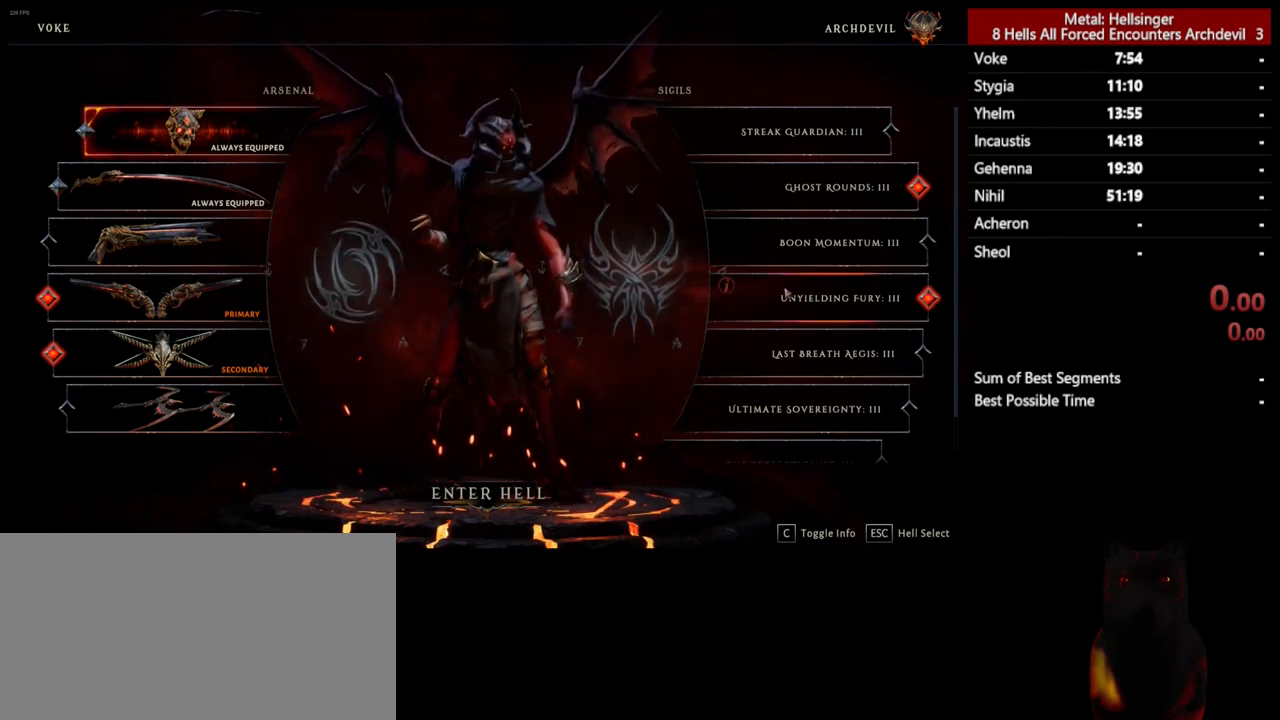
{"keys": [], "mouse": [], "events": [[401, "mouse_left", "down"], [501, "mouse_left", "up"]]}
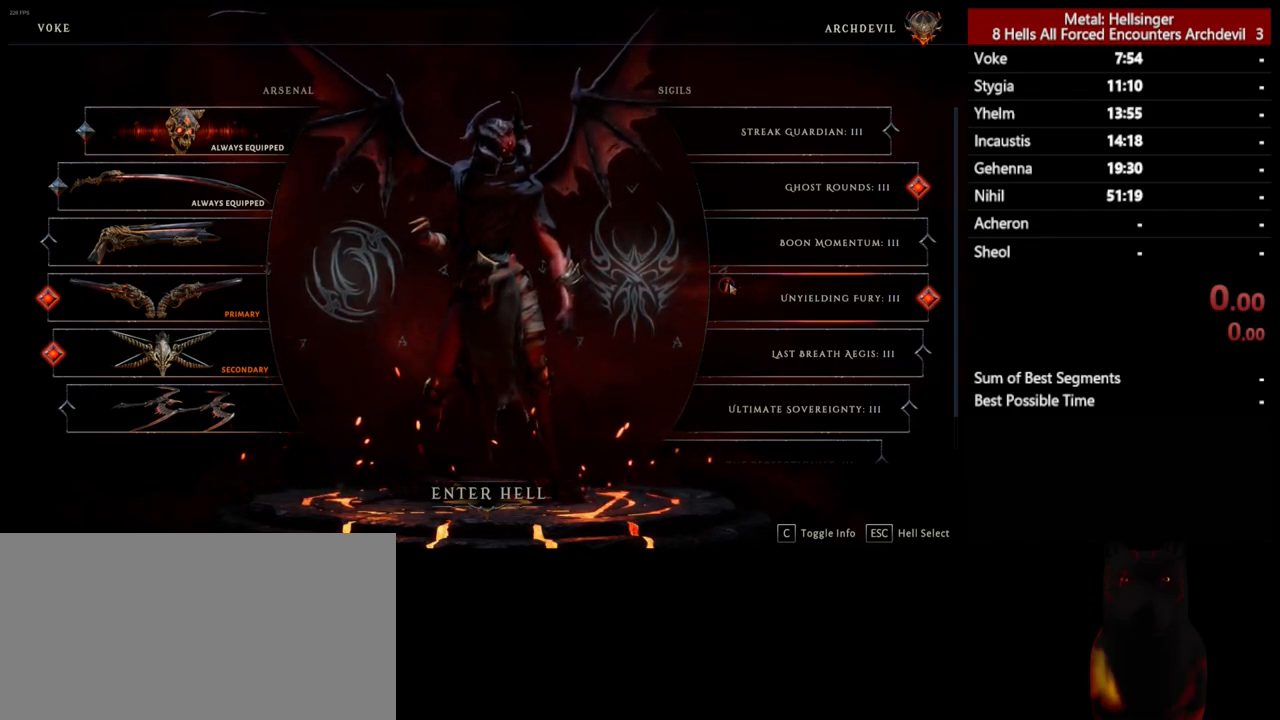
{"keys": [], "mouse": [], "events": []}
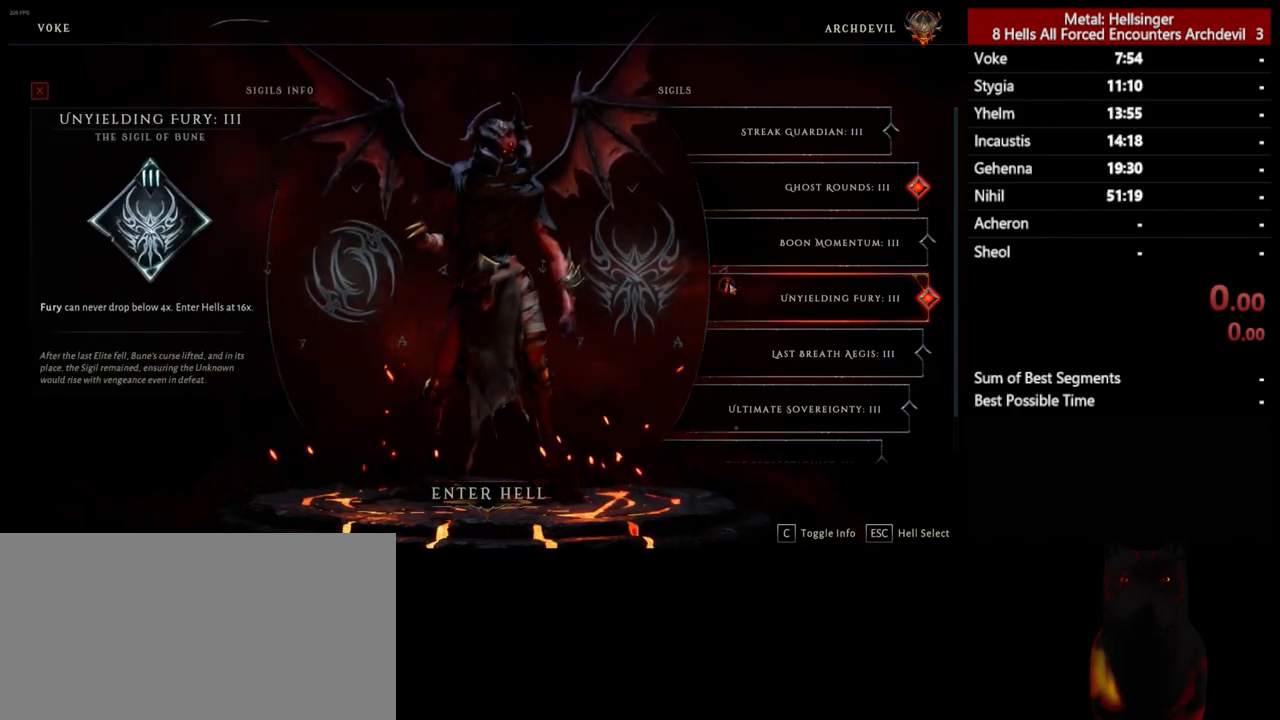
{"keys": [], "mouse": [], "events": []}
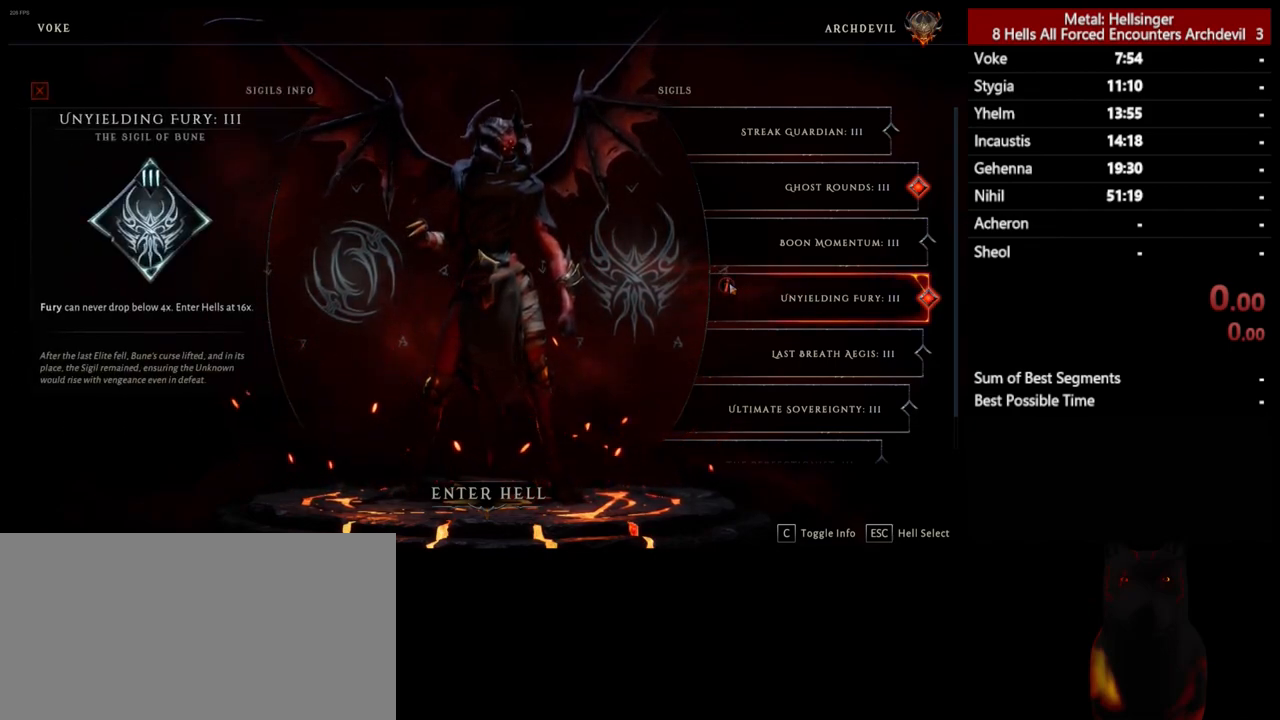
{"keys": [], "mouse": [], "events": [[183, "mouse_left", "down"], [300, "mouse_left", "up"]]}